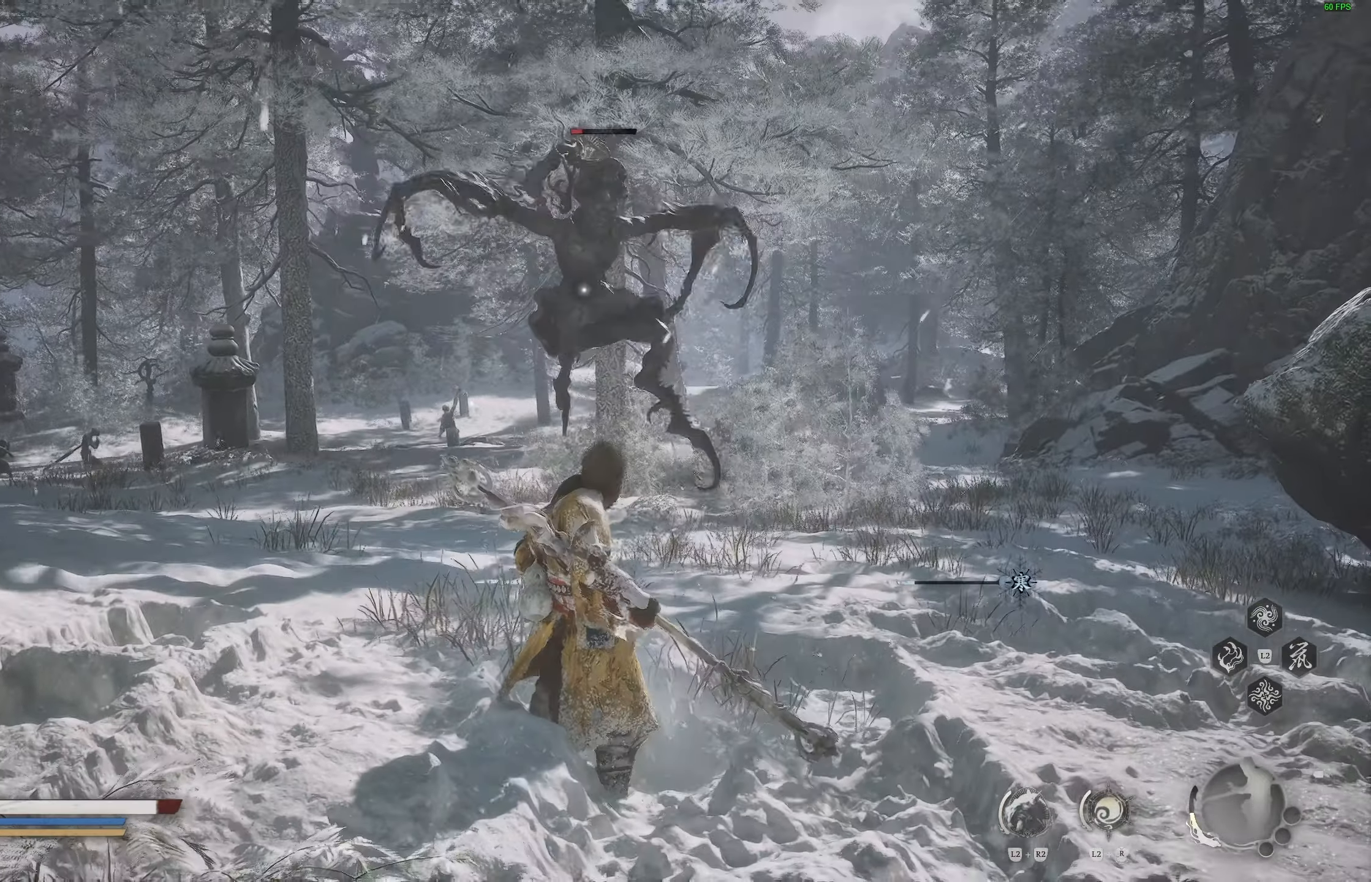
Gameplay with a controller (PlayStation layout); each line is a JSON object with the inputs held at the frame after it. "events" lists button and stick changes between this image and that frame as [ms after this image, input, new state], when the widget could be followed in between.
{"buttons": [], "left_stick": "up", "right_stick": "center", "events": [[333, "L3", "down"], [467, "L3", "up"]]}
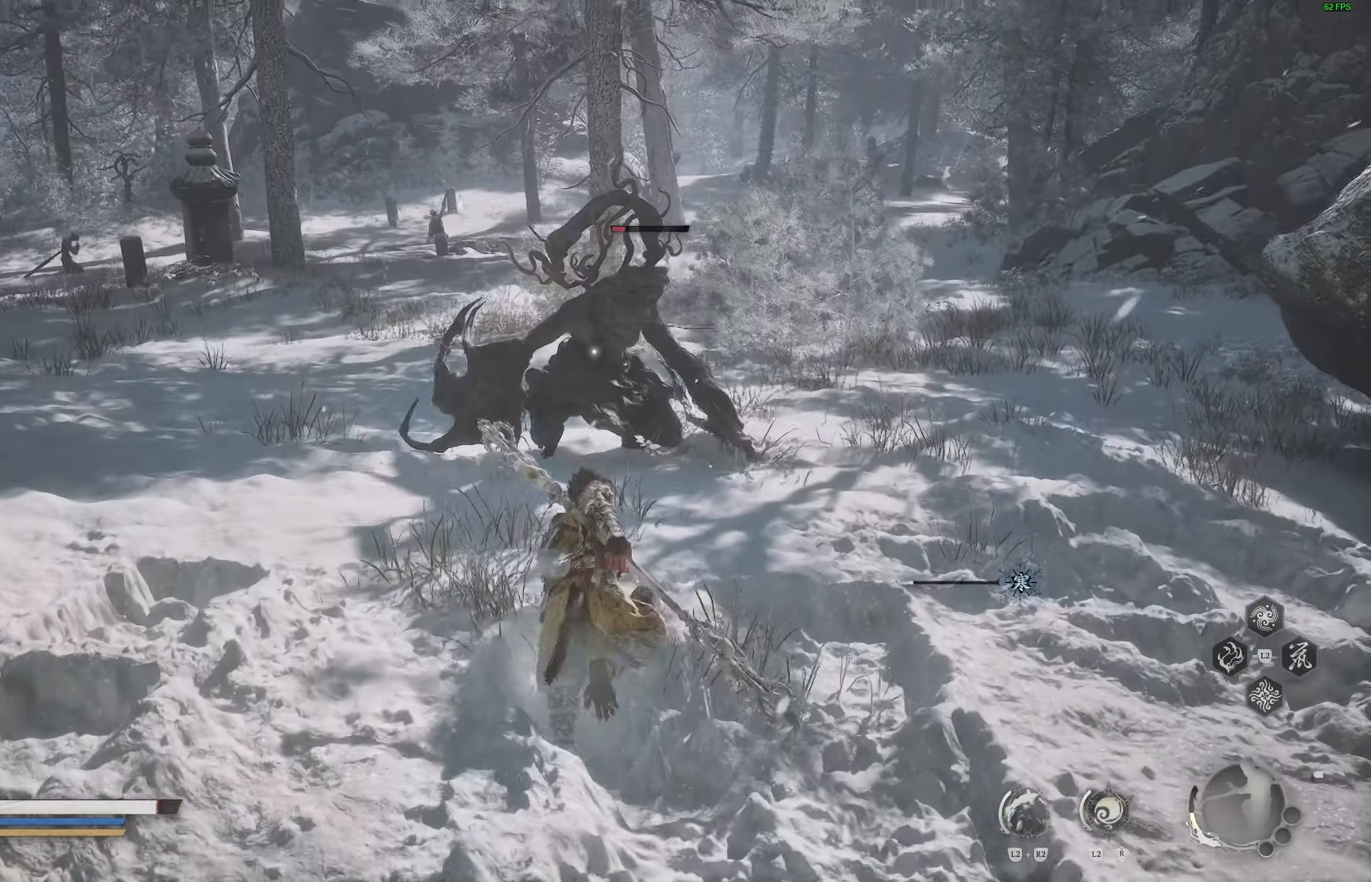
{"buttons": [], "left_stick": "up", "right_stick": "center", "events": [[283, "R1", "down"], [383, "R1", "up"]]}
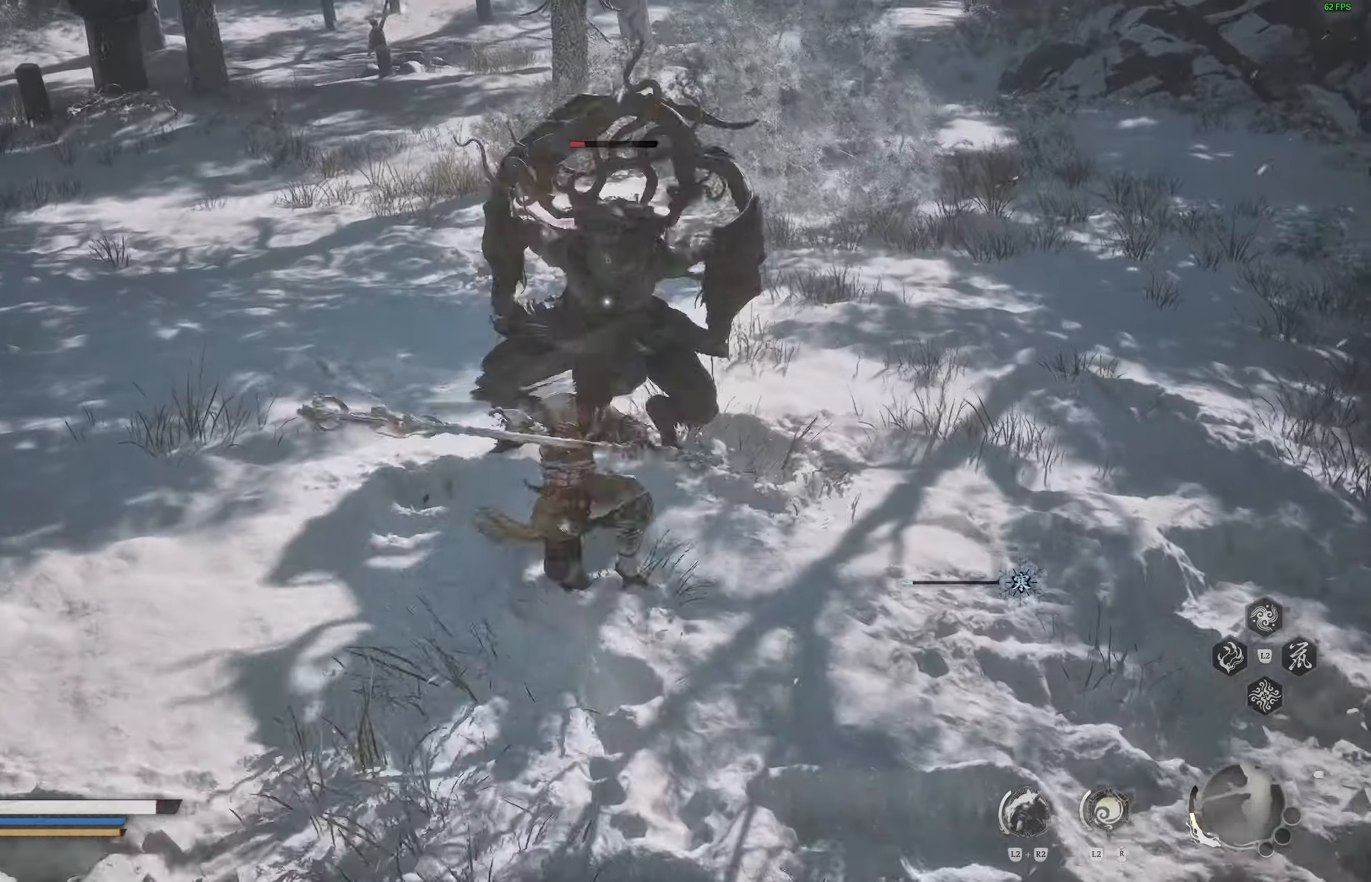
{"buttons": [], "left_stick": "center", "right_stick": "center", "events": [[200, "R1", "down"], [300, "R1", "up"], [433, "left_stick", "center"]]}
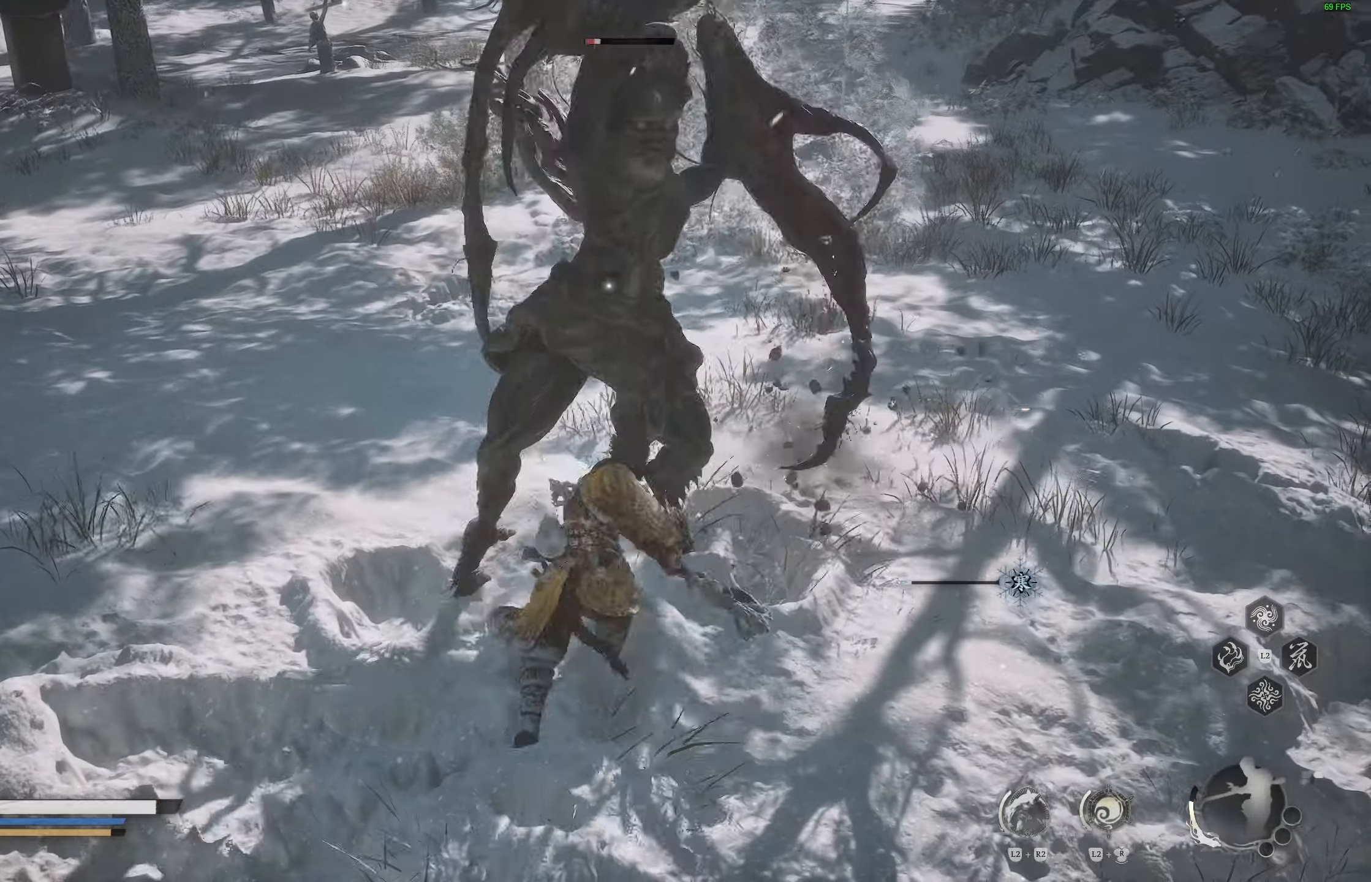
{"buttons": [], "left_stick": "center", "right_stick": "center", "events": [[400, "R2", "down"], [500, "R2", "up"]]}
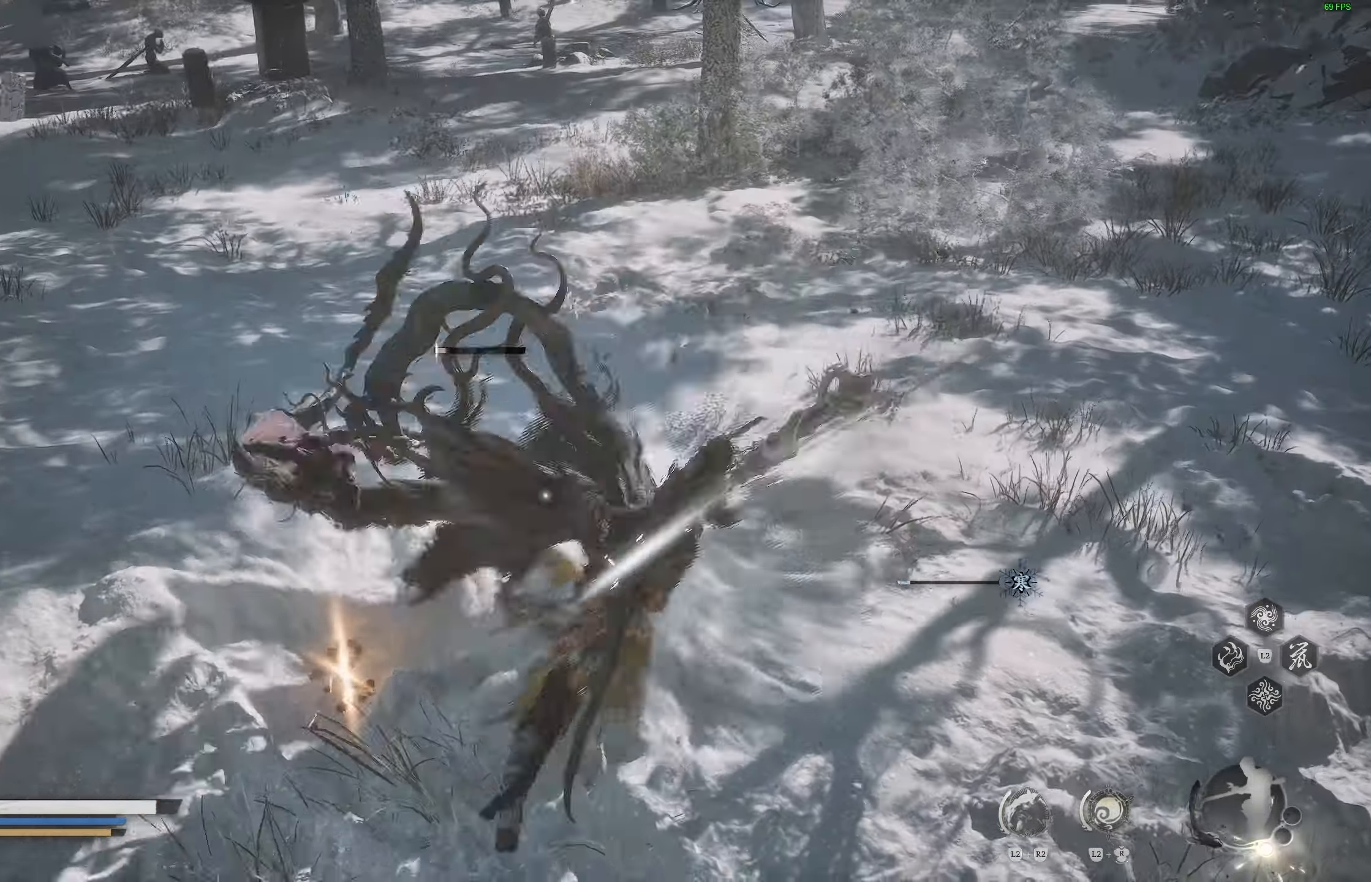
{"buttons": [], "left_stick": "up", "right_stick": "center", "events": [[433, "left_stick", "up"]]}
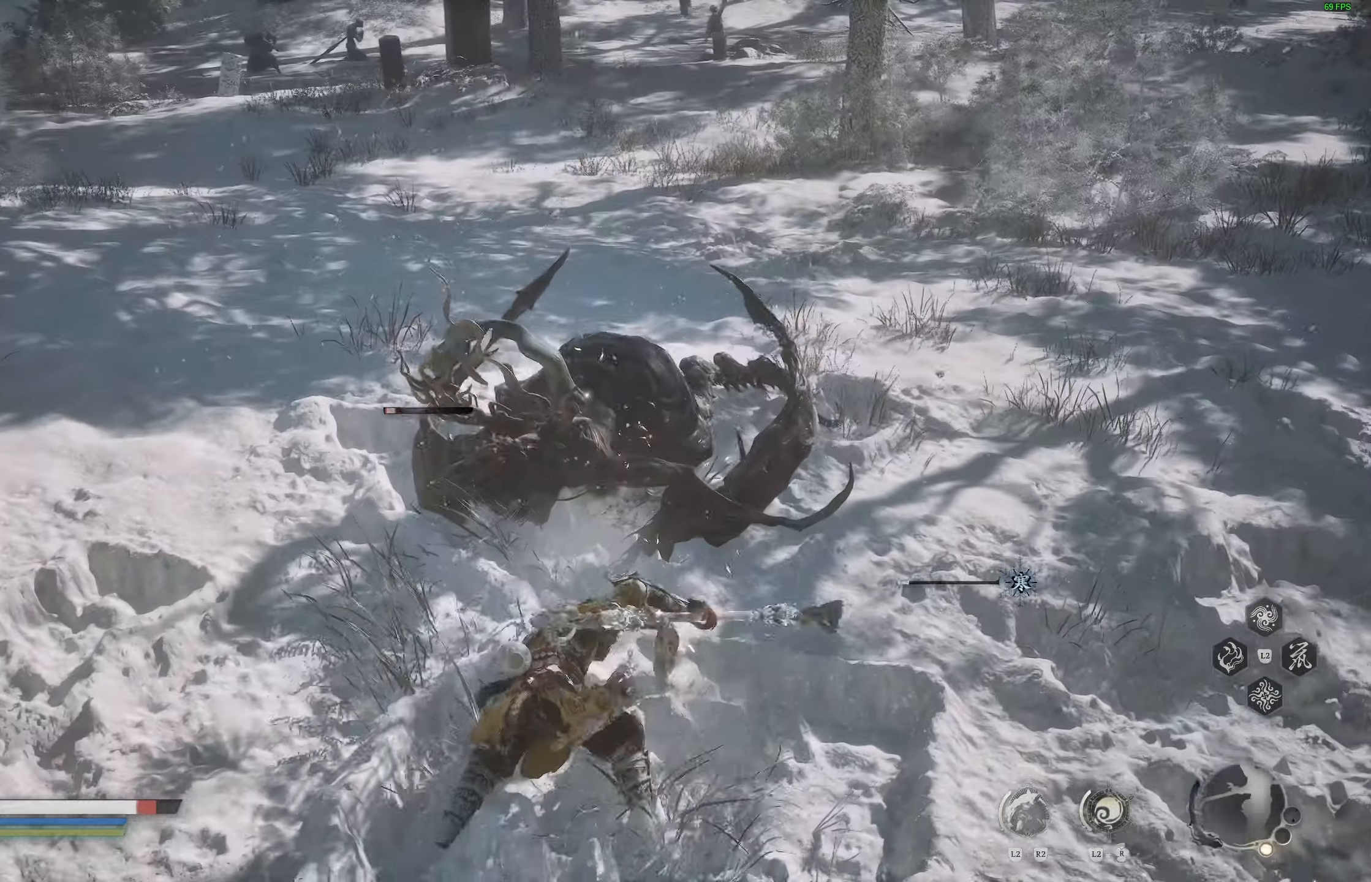
{"buttons": [], "left_stick": "up", "right_stick": "center", "events": [[283, "CIRCLE", "down"], [417, "CIRCLE", "up"]]}
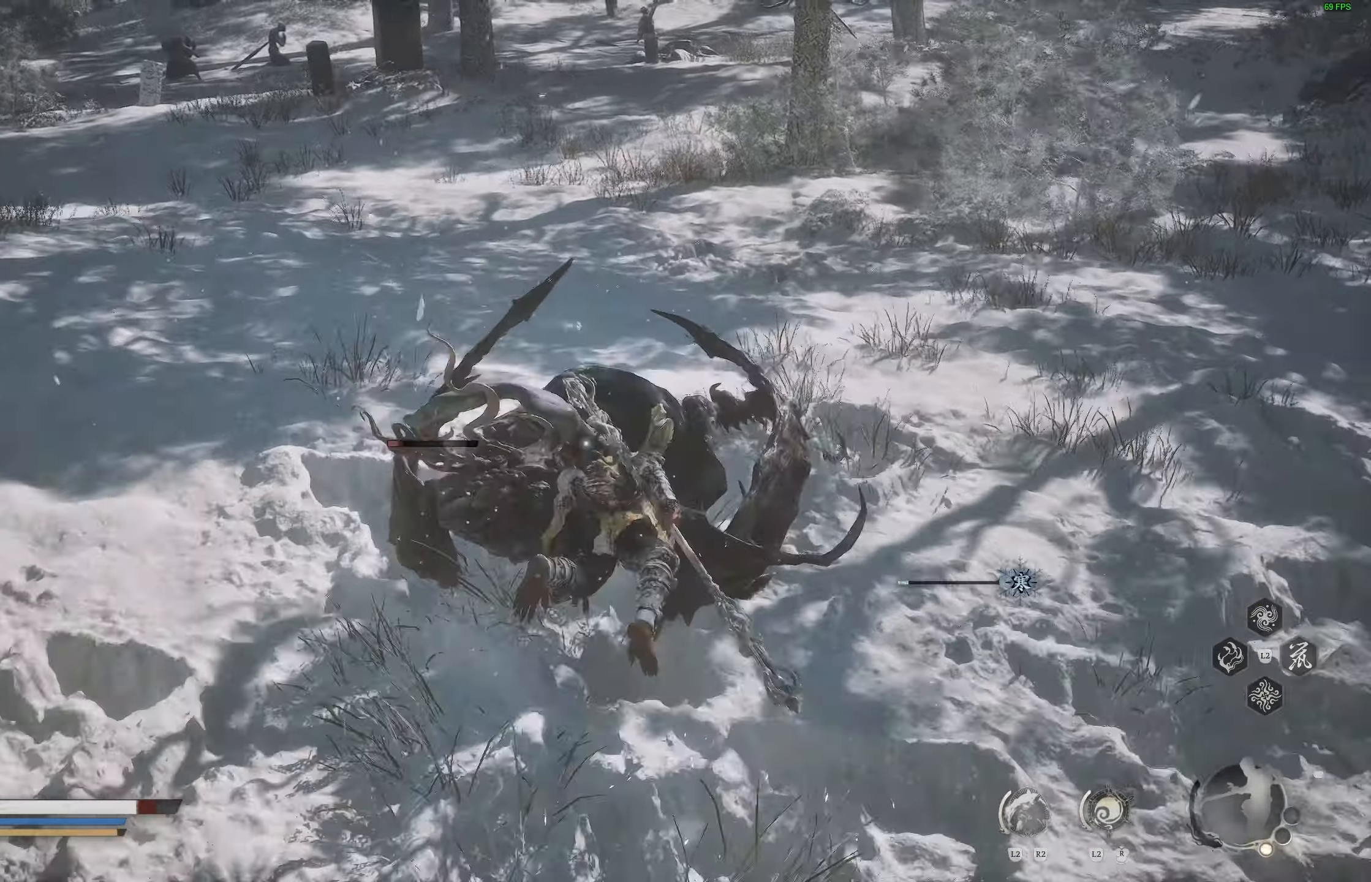
{"buttons": ["R1"], "left_stick": "center", "right_stick": "center", "events": [[83, "left_stick", "up-right"], [133, "R1", "down"], [217, "R1", "up"], [317, "R1", "down"], [400, "R1", "up"], [417, "left_stick", "center"], [450, "R1", "down"]]}
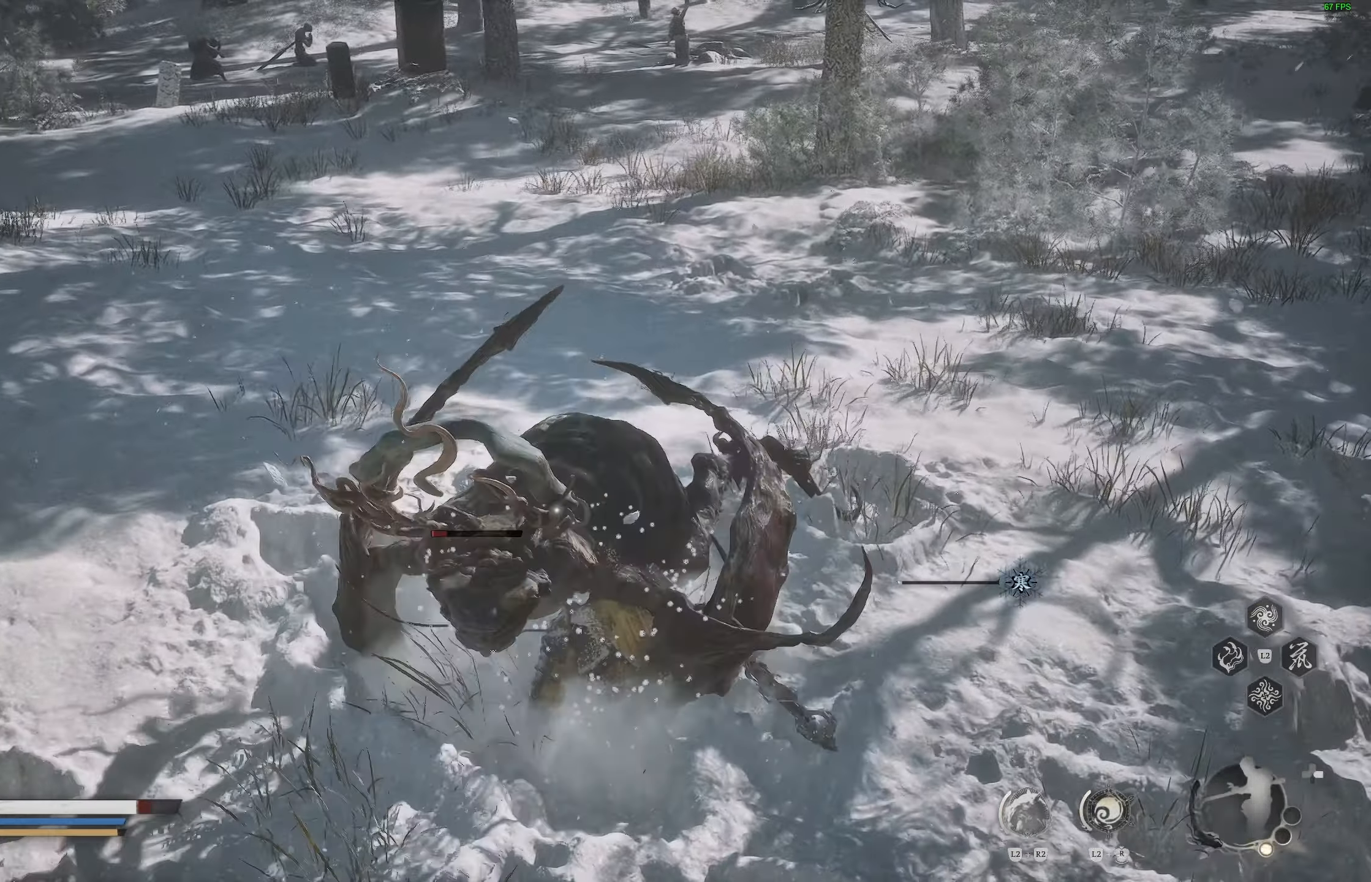
{"buttons": [], "left_stick": "center", "right_stick": "center", "events": [[50, "R1", "up"], [433, "R1", "down"], [500, "R1", "up"]]}
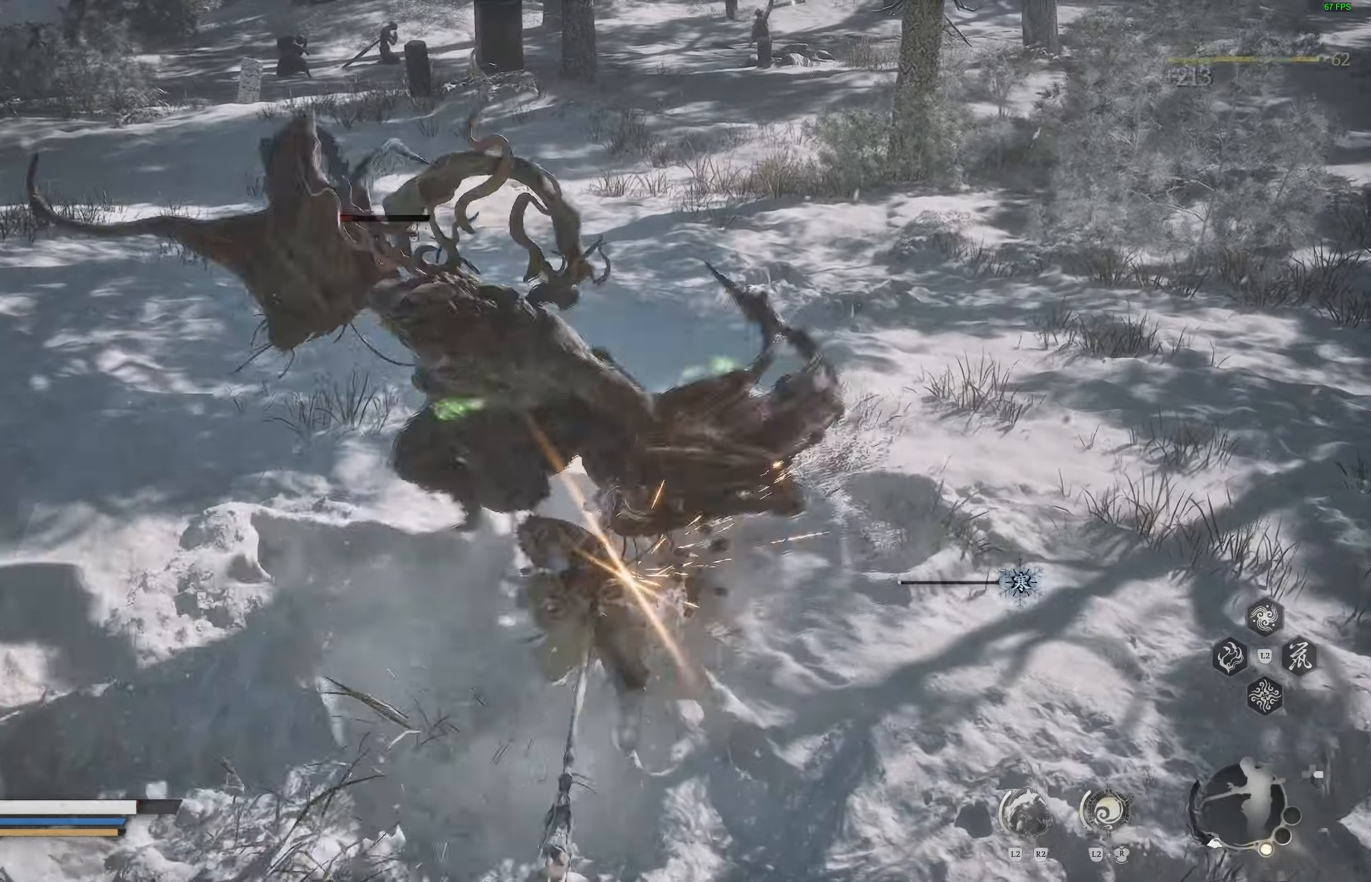
{"buttons": [], "left_stick": "center", "right_stick": "center", "events": [[83, "R1", "down"], [150, "R1", "up"], [217, "R1", "down"], [300, "R1", "up"]]}
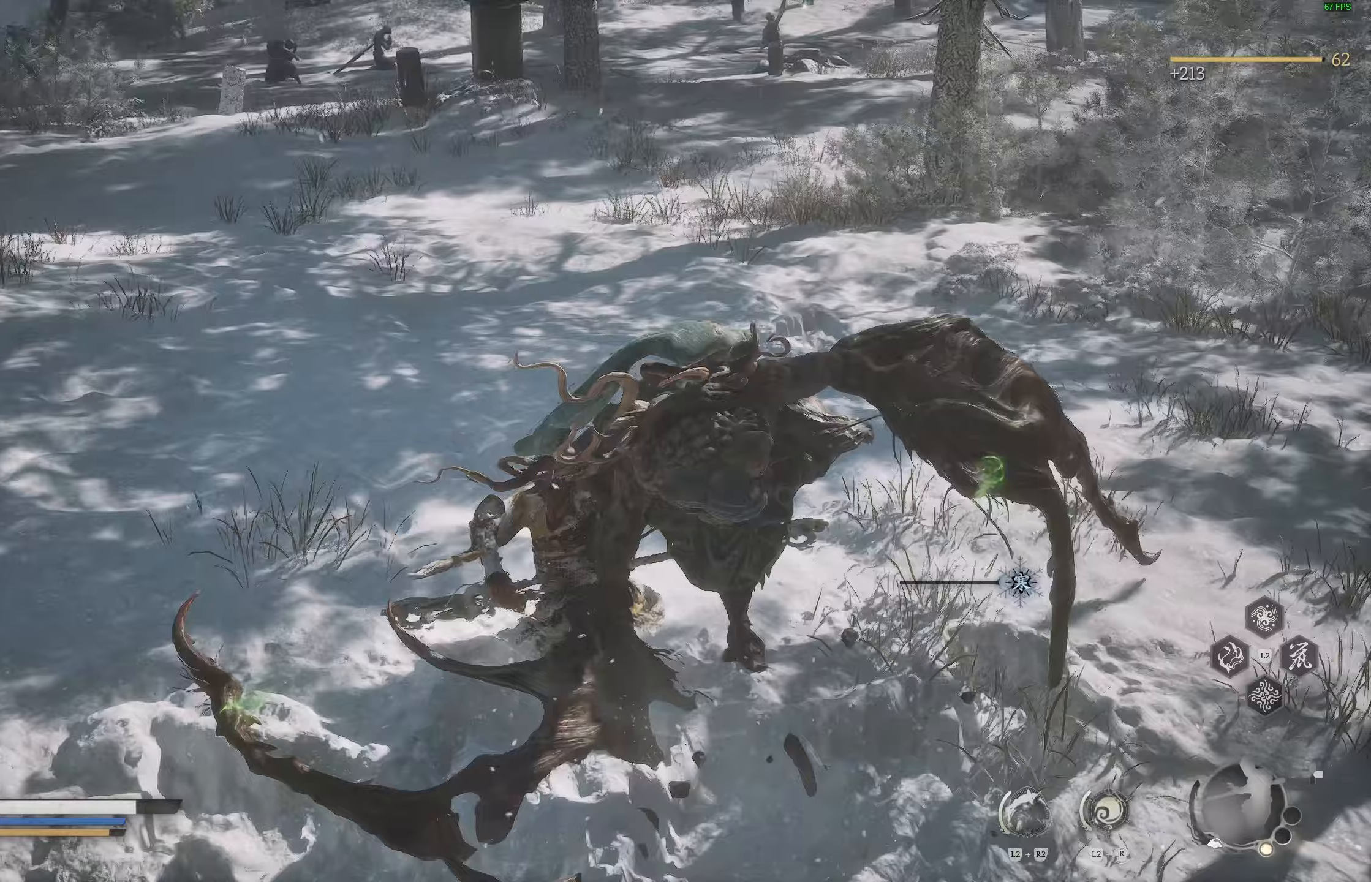
{"buttons": [], "left_stick": "down-right", "right_stick": "center", "events": [[267, "right_stick", "up"], [417, "left_stick", "down-right"], [433, "right_stick", "center"]]}
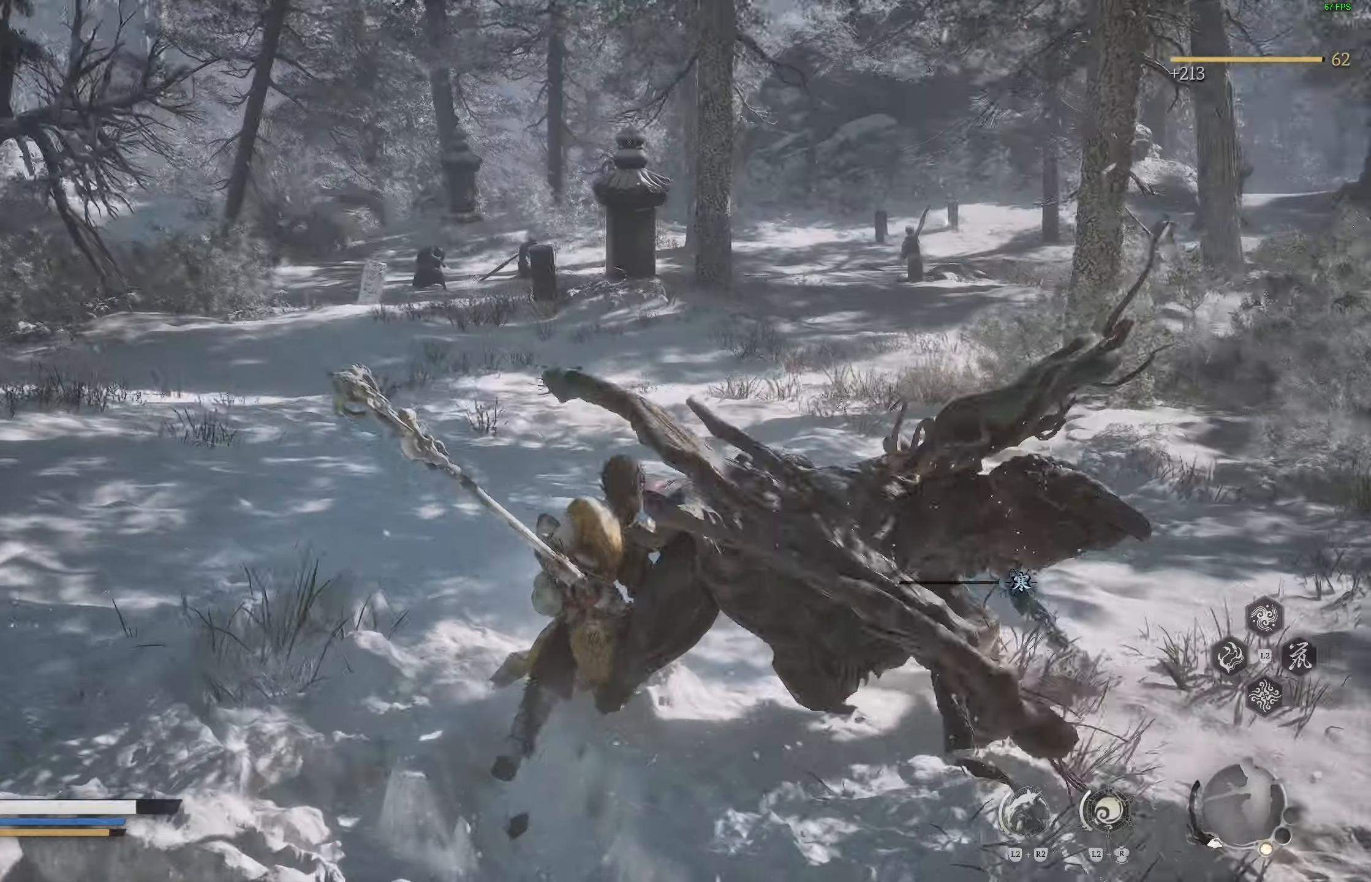
{"buttons": [], "left_stick": "down-right", "right_stick": "center", "events": [[67, "CIRCLE", "down"], [150, "CIRCLE", "up"], [200, "CIRCLE", "down"], [317, "CIRCLE", "up"]]}
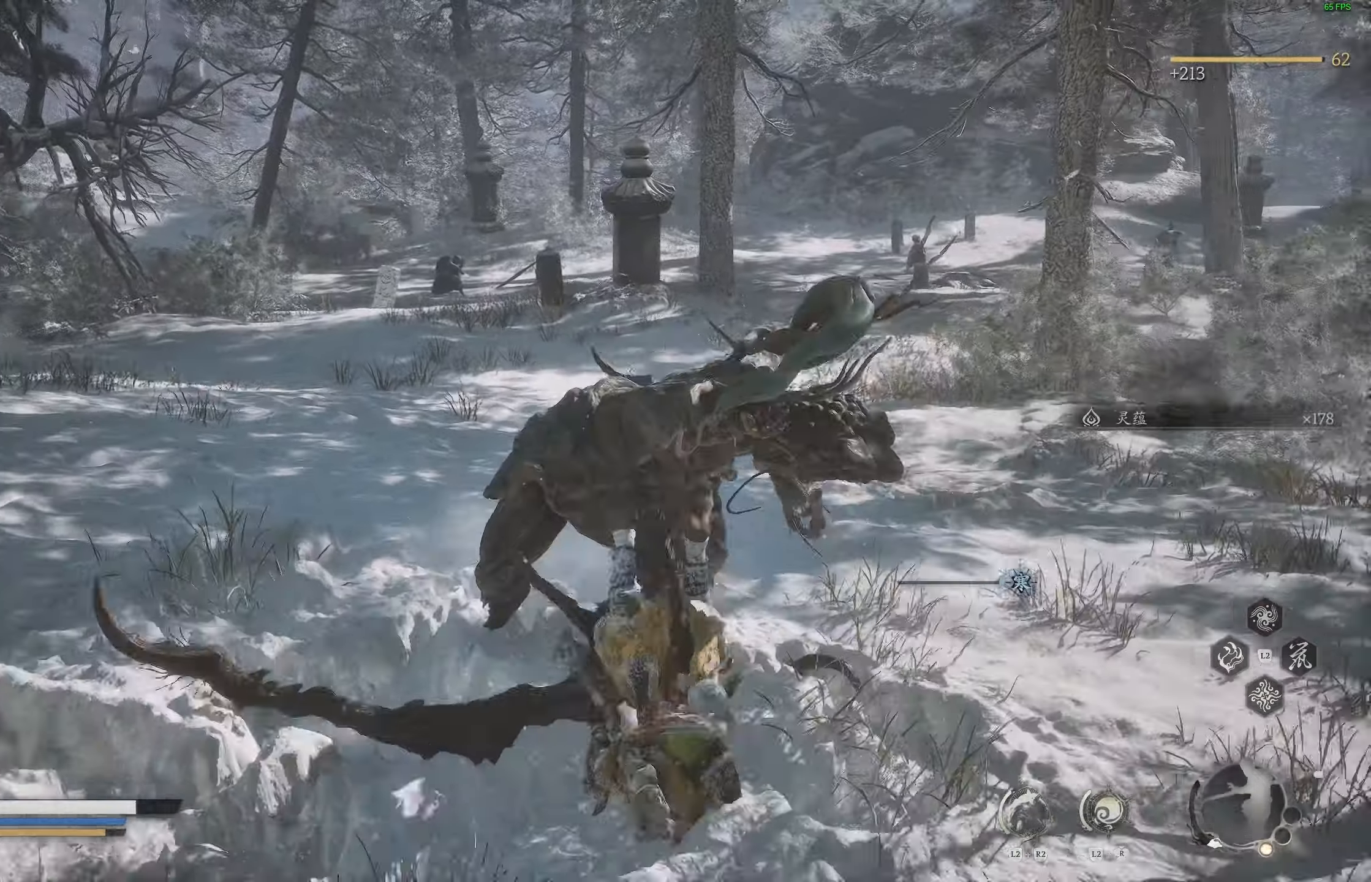
{"buttons": [], "left_stick": "up-left", "right_stick": "left", "events": [[50, "right_stick", "left"], [183, "left_stick", "down"], [300, "left_stick", "up-left"]]}
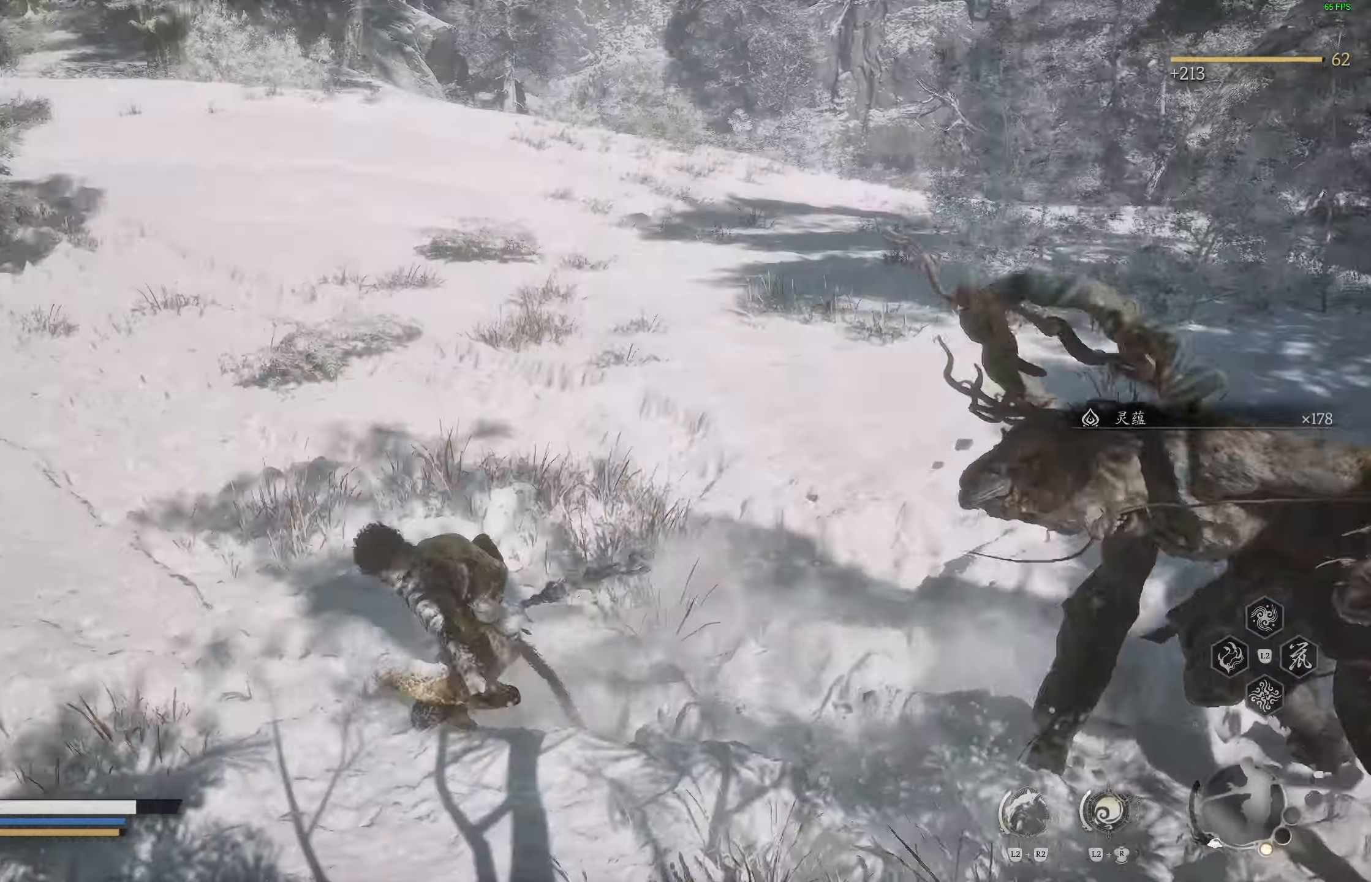
{"buttons": [], "left_stick": "up", "right_stick": "center", "events": [[83, "left_stick", "up"], [350, "right_stick", "center"]]}
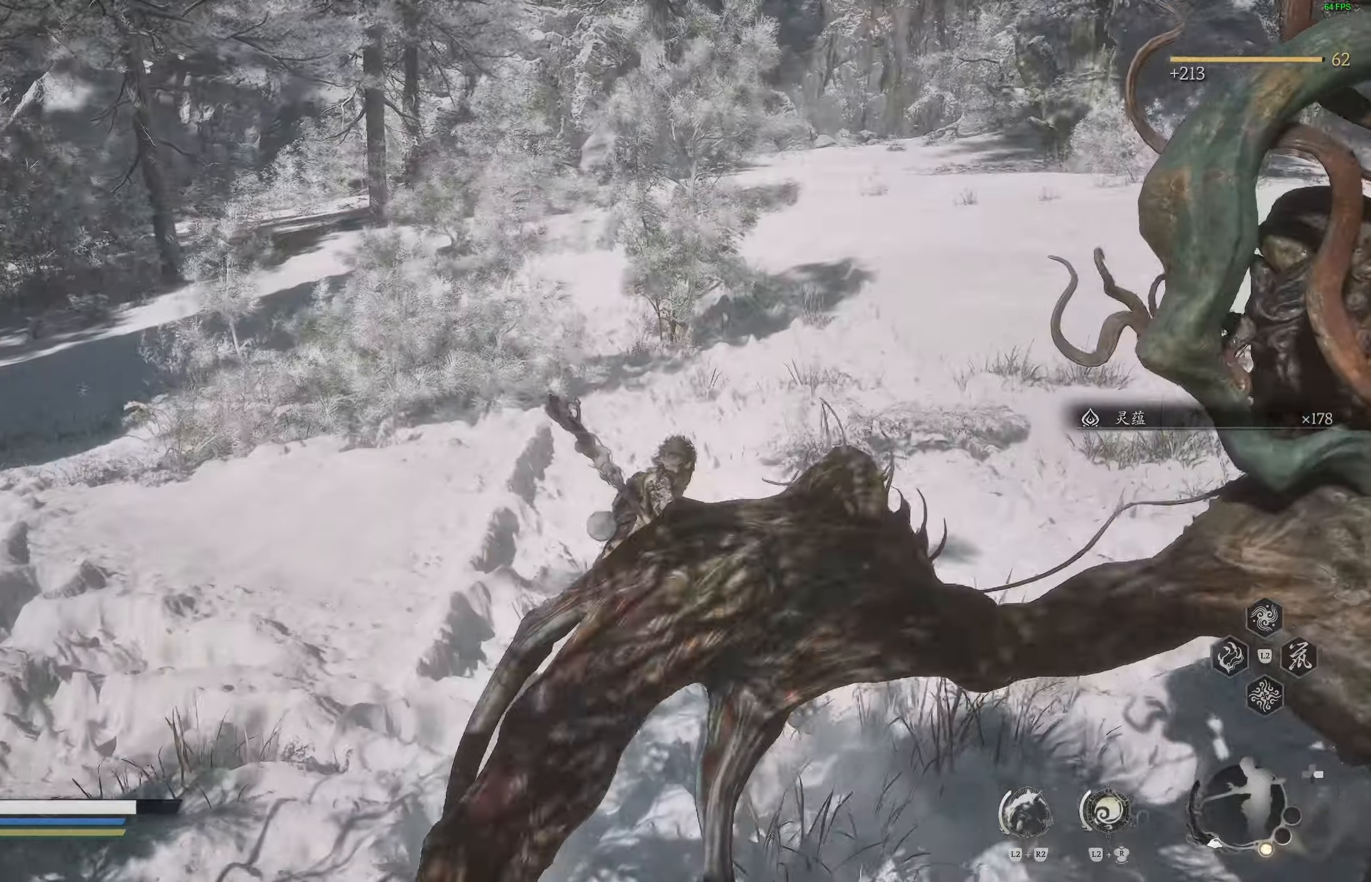
{"buttons": [], "left_stick": "up", "right_stick": "right", "events": [[33, "right_stick", "down-left"], [150, "right_stick", "center"], [200, "right_stick", "up-right"], [367, "right_stick", "center"], [450, "right_stick", "right"]]}
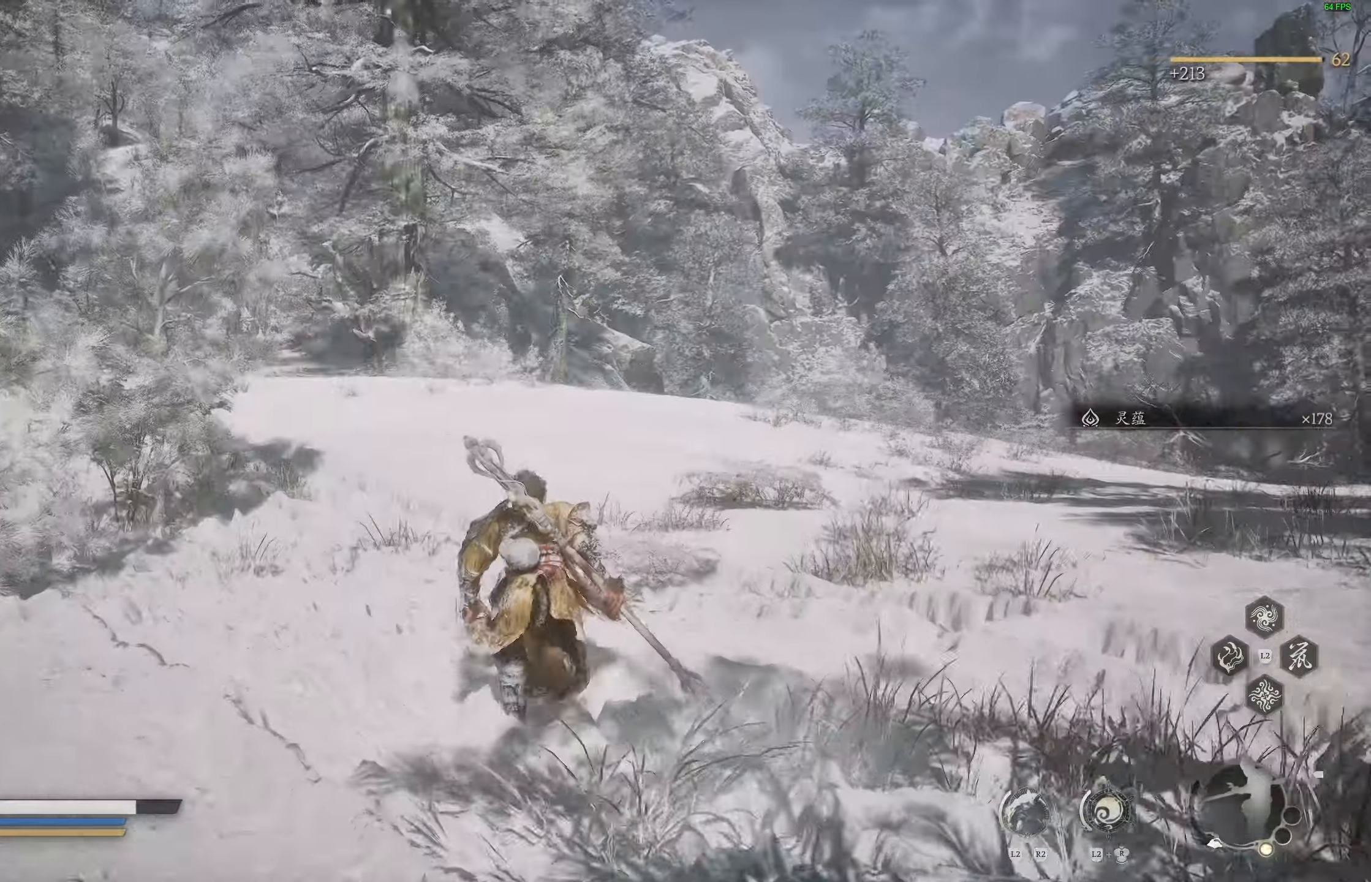
{"buttons": [], "left_stick": "up", "right_stick": "down-left", "events": [[50, "right_stick", "up-right"], [300, "right_stick", "center"], [450, "right_stick", "down-left"]]}
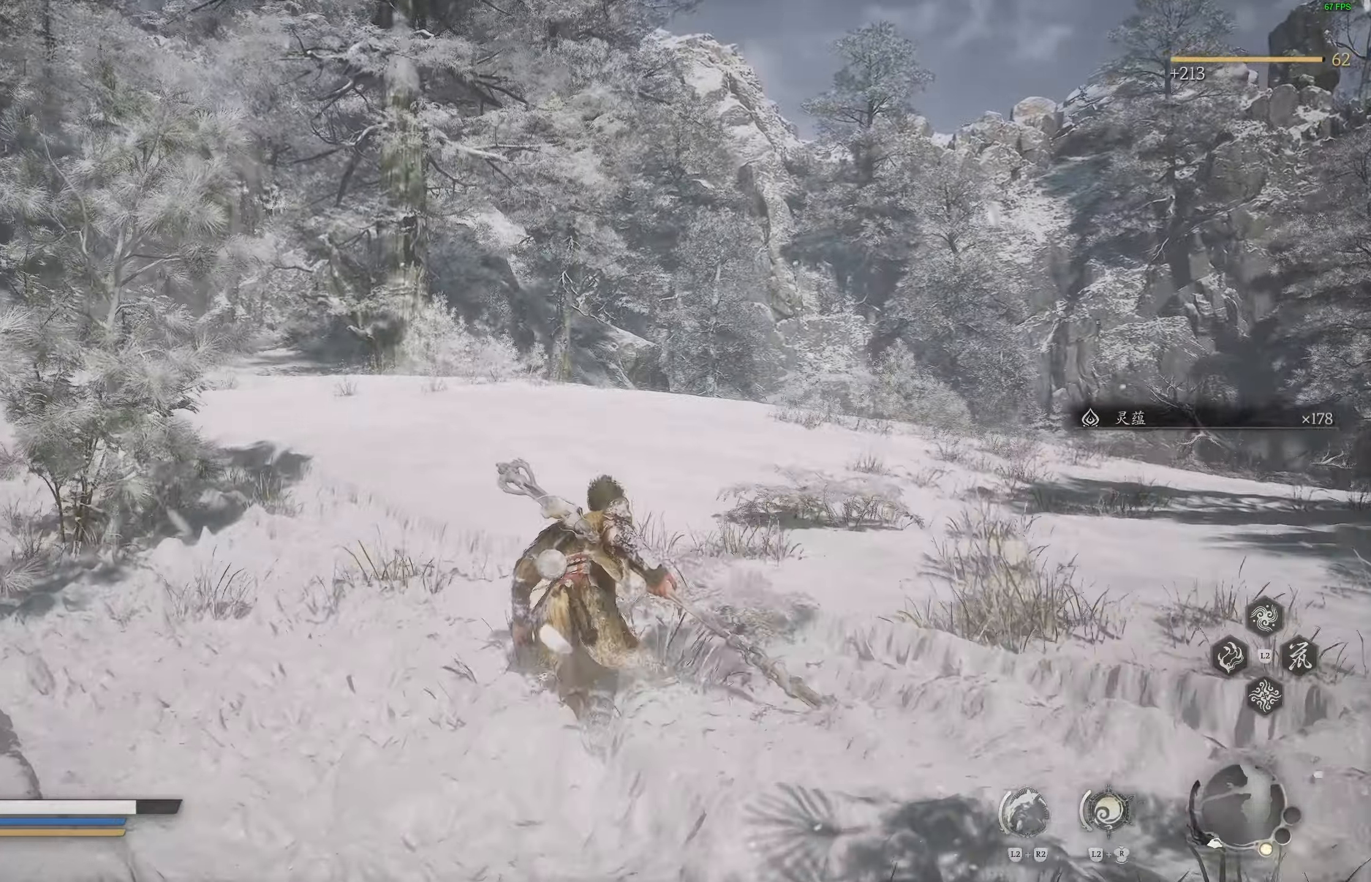
{"buttons": [], "left_stick": "up", "right_stick": "right", "events": [[83, "right_stick", "center"], [183, "right_stick", "right"]]}
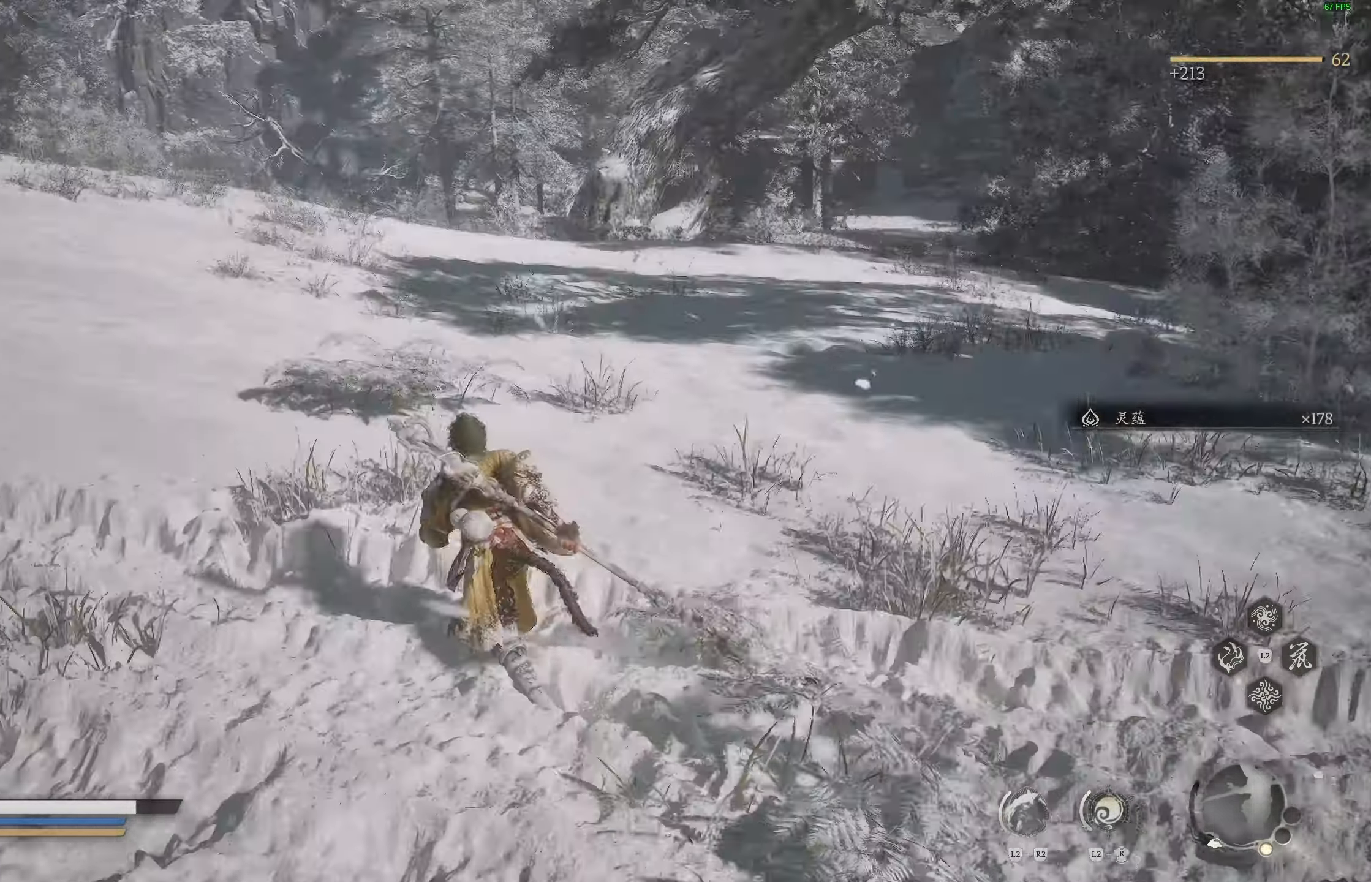
{"buttons": [], "left_stick": "up", "right_stick": "right", "events": []}
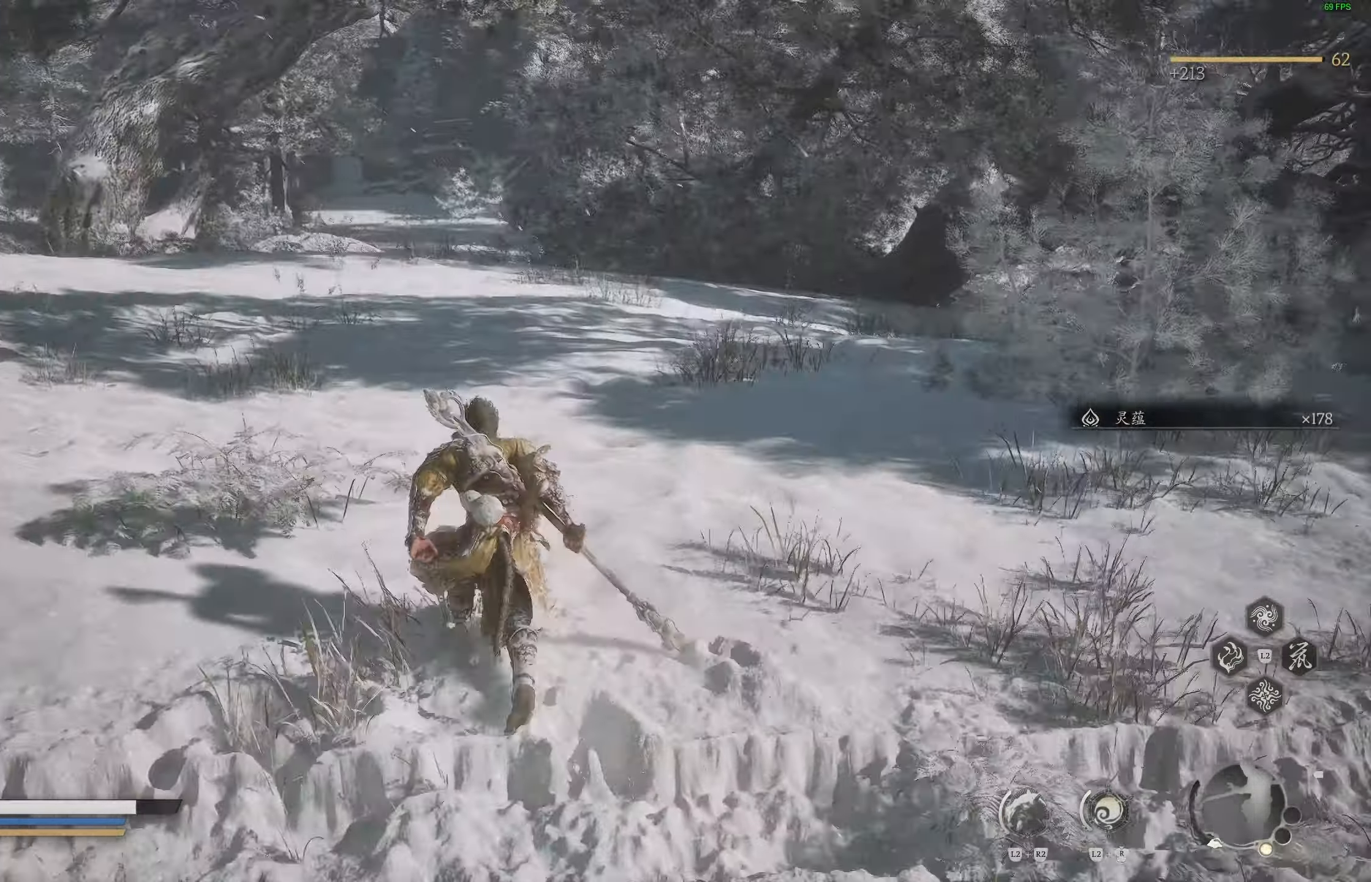
{"buttons": [], "left_stick": "up", "right_stick": "center", "events": [[367, "right_stick", "center"]]}
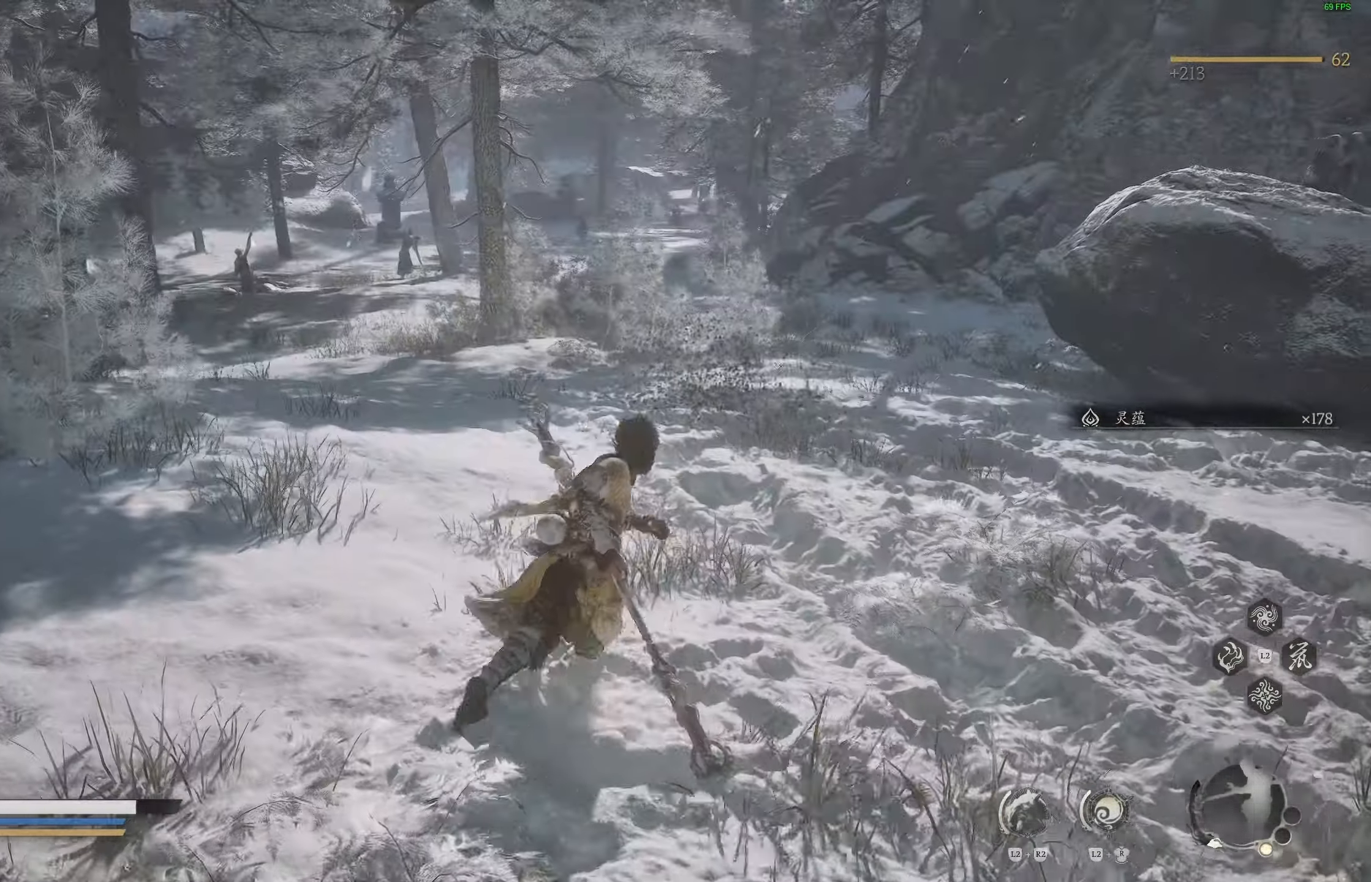
{"buttons": [], "left_stick": "up", "right_stick": "right", "events": [[300, "right_stick", "right"]]}
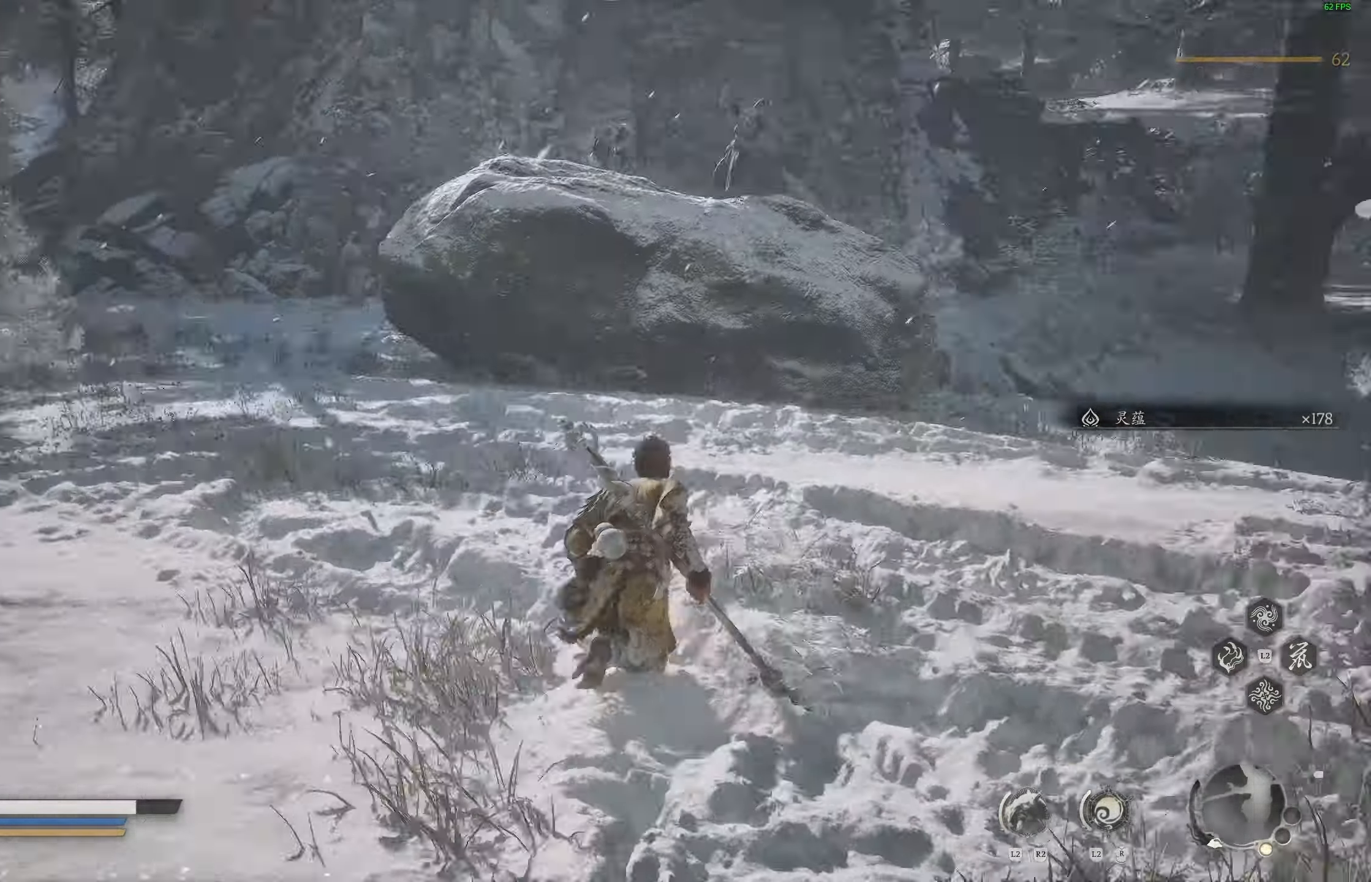
{"buttons": [], "left_stick": "up", "right_stick": "center"}
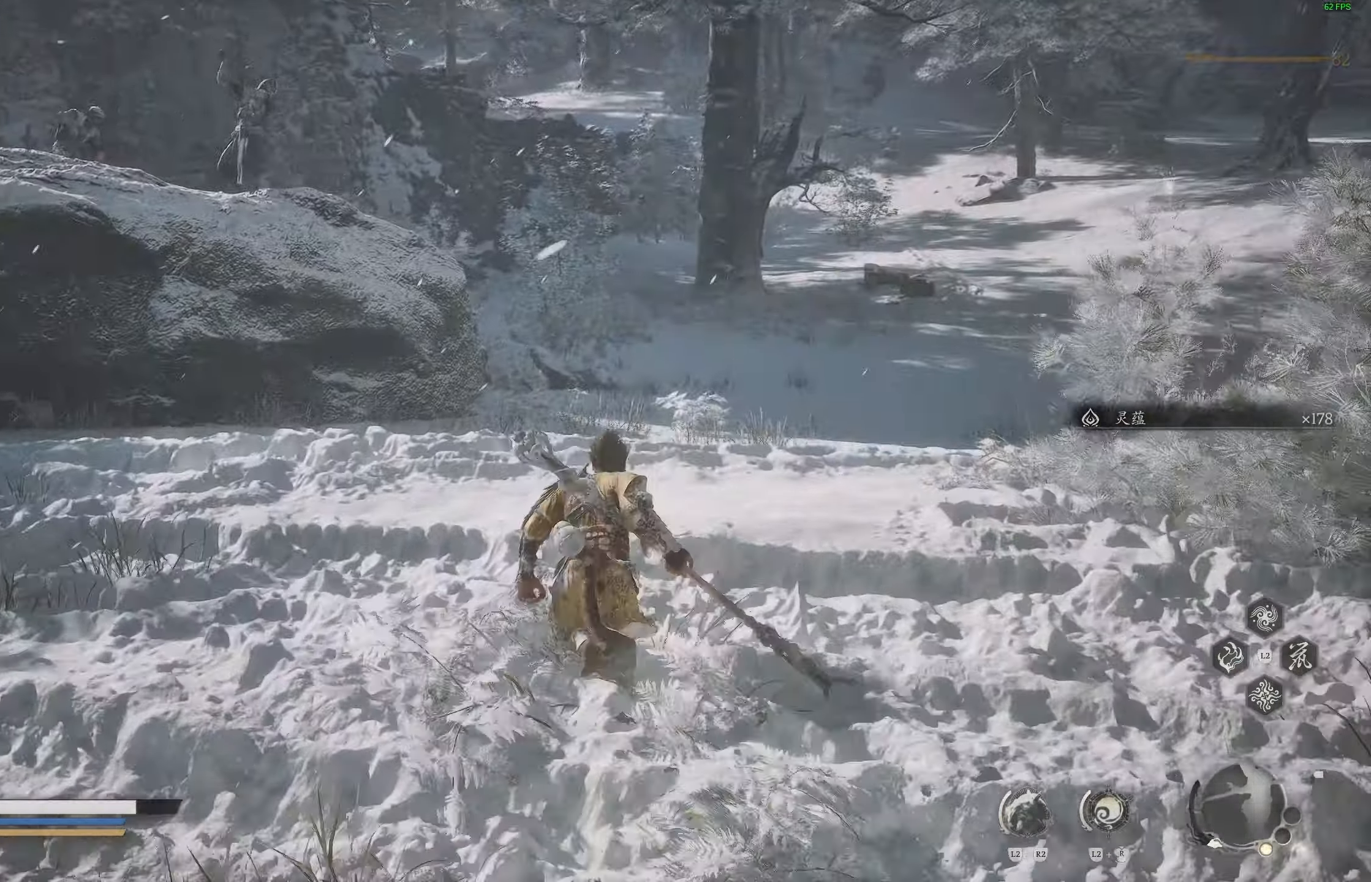
{"buttons": [], "left_stick": "up-left", "right_stick": "center", "events": [[417, "L3", "down"], [417, "left_stick", "up-left"], [500, "L3", "up"]]}
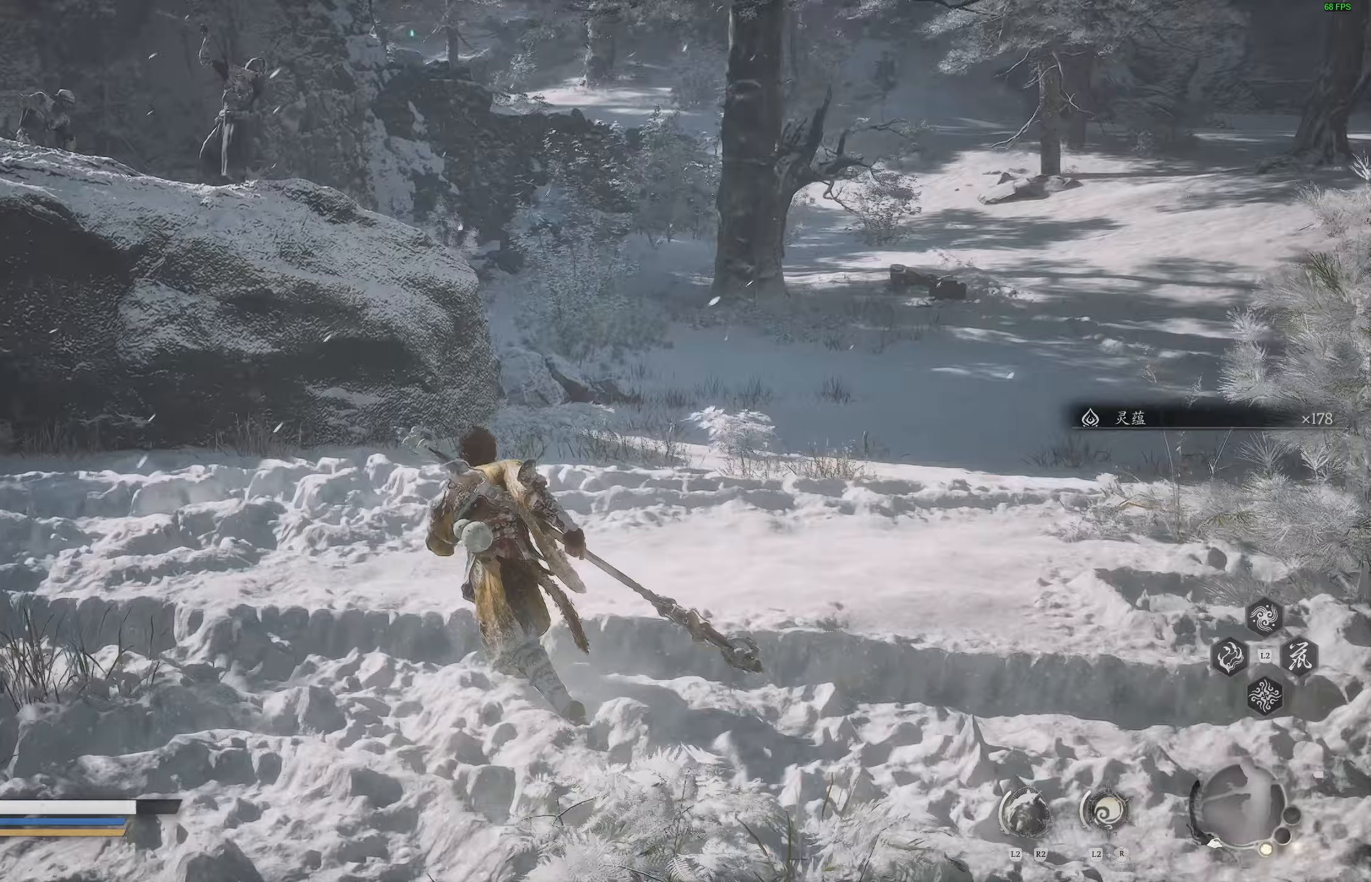
{"buttons": [], "left_stick": "up-left", "right_stick": "left", "events": [[100, "right_stick", "left"]]}
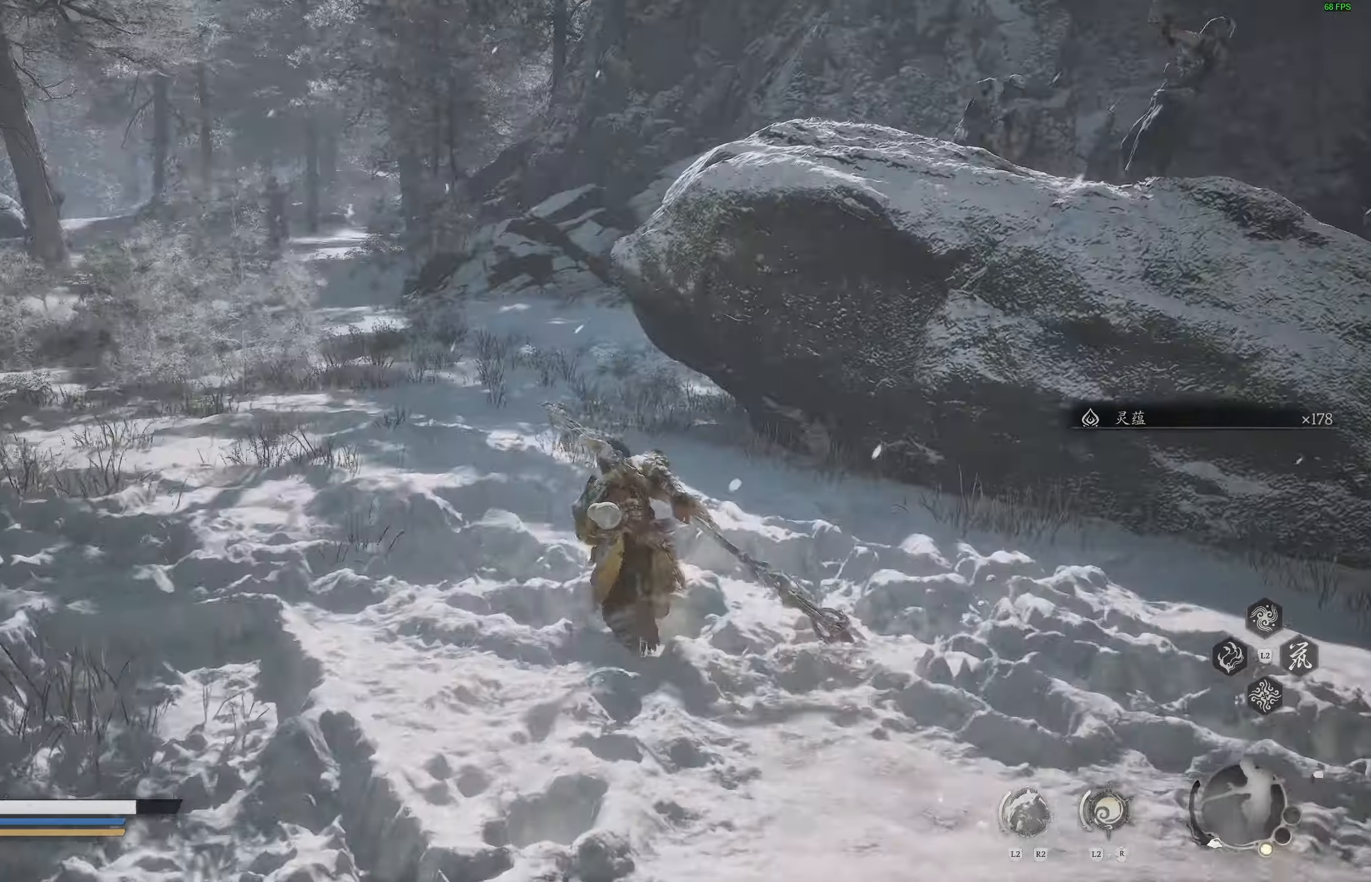
{"buttons": [], "left_stick": "up", "right_stick": "left", "events": [[283, "left_stick", "up"]]}
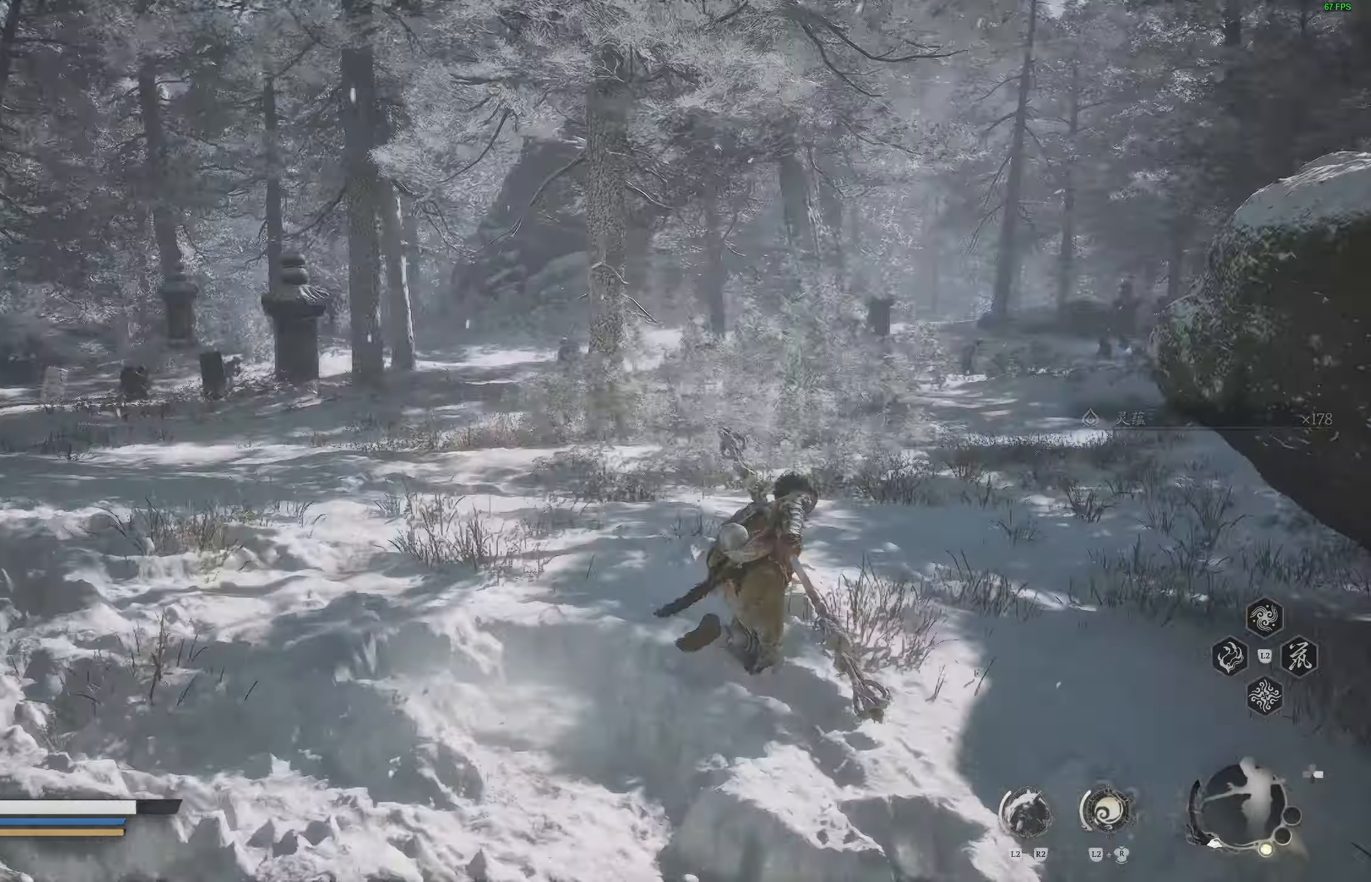
{"buttons": [], "left_stick": "up", "right_stick": "right", "events": [[150, "right_stick", "center"], [233, "right_stick", "right"]]}
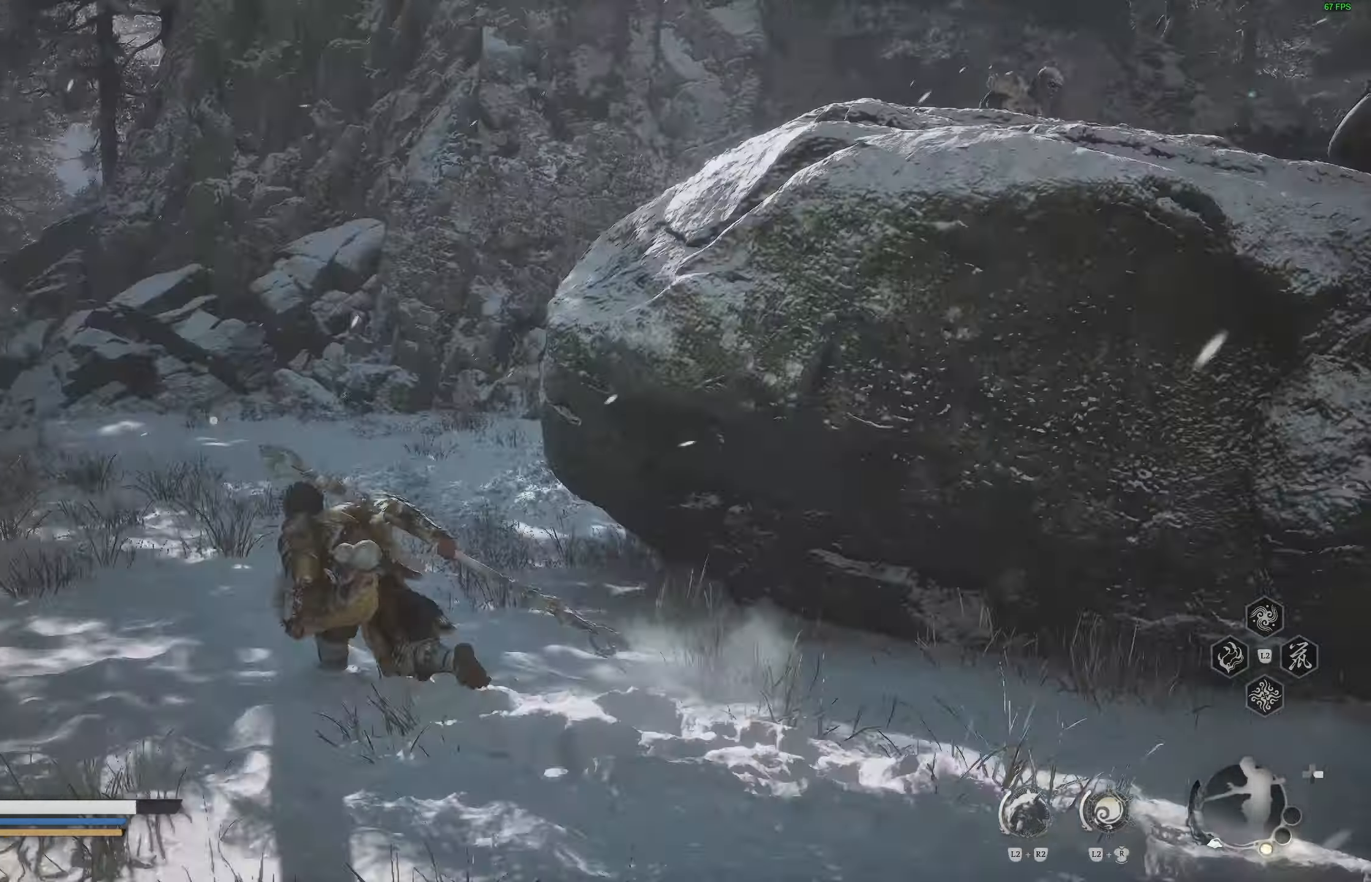
{"buttons": [], "left_stick": "up", "right_stick": "center", "events": [[317, "right_stick", "center"]]}
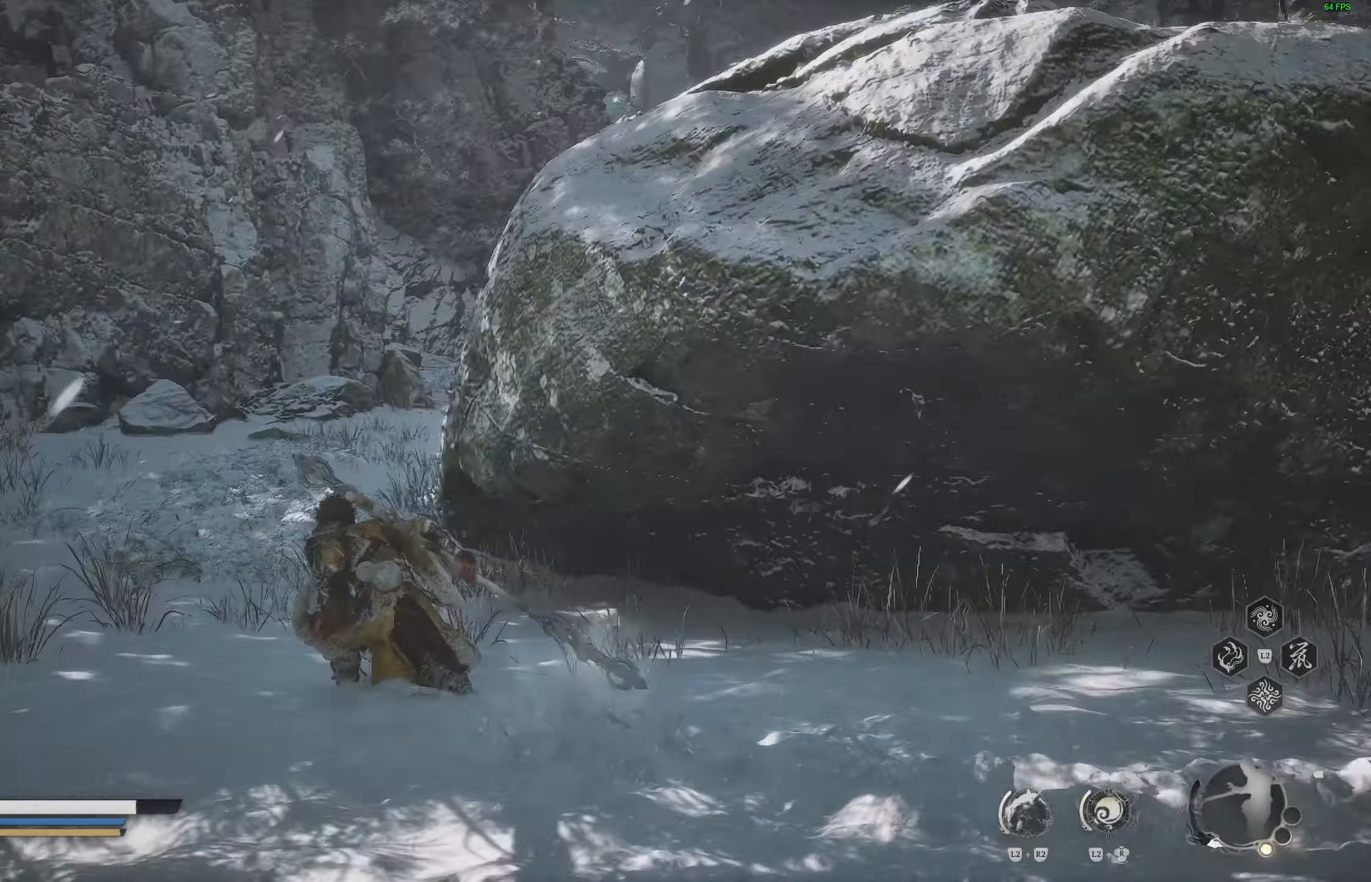
{"buttons": [], "left_stick": "up", "right_stick": "center", "events": [[133, "right_stick", "right"], [250, "right_stick", "center"]]}
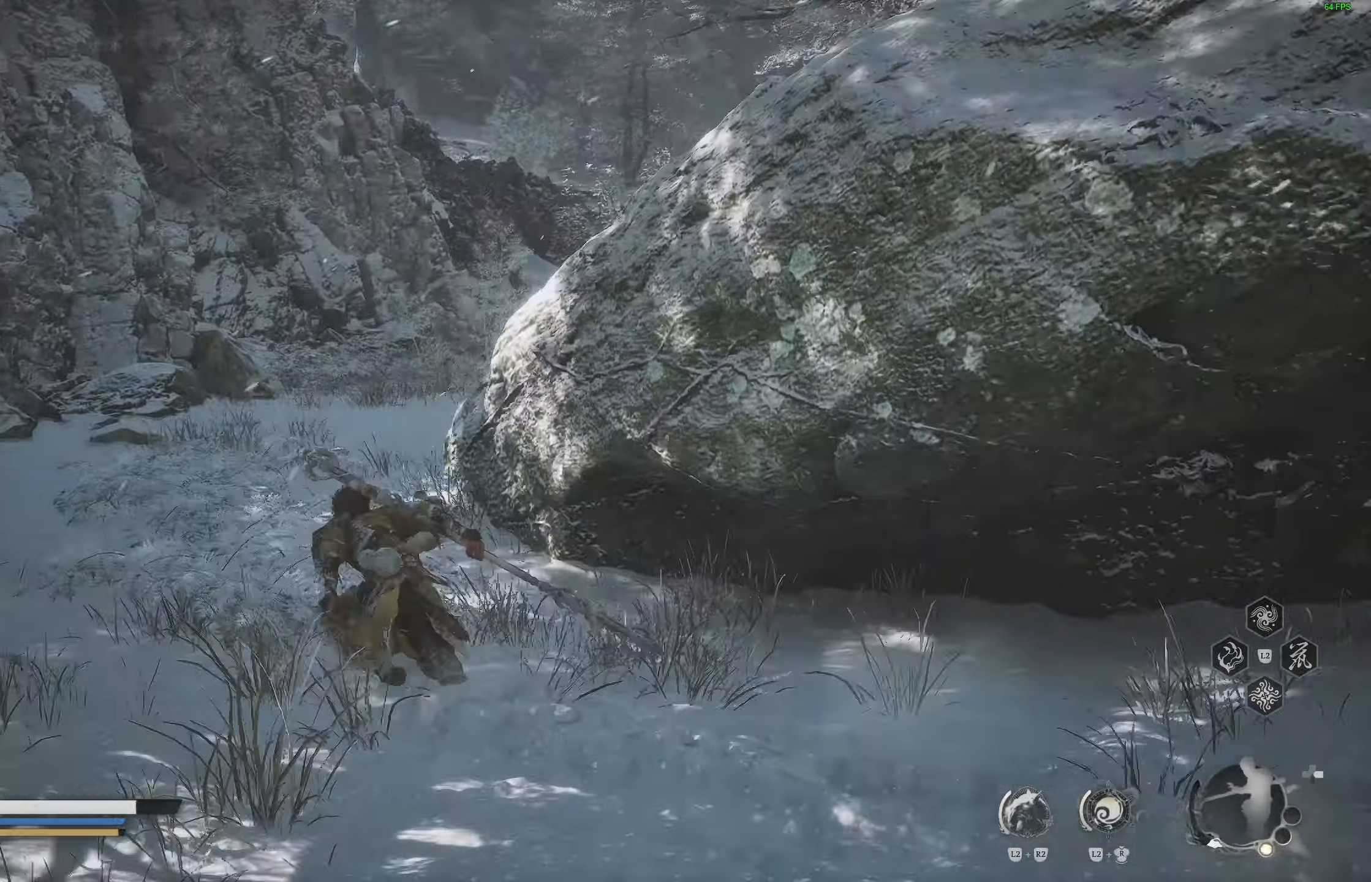
{"buttons": [], "left_stick": "up", "right_stick": "right", "events": [[250, "right_stick", "right"]]}